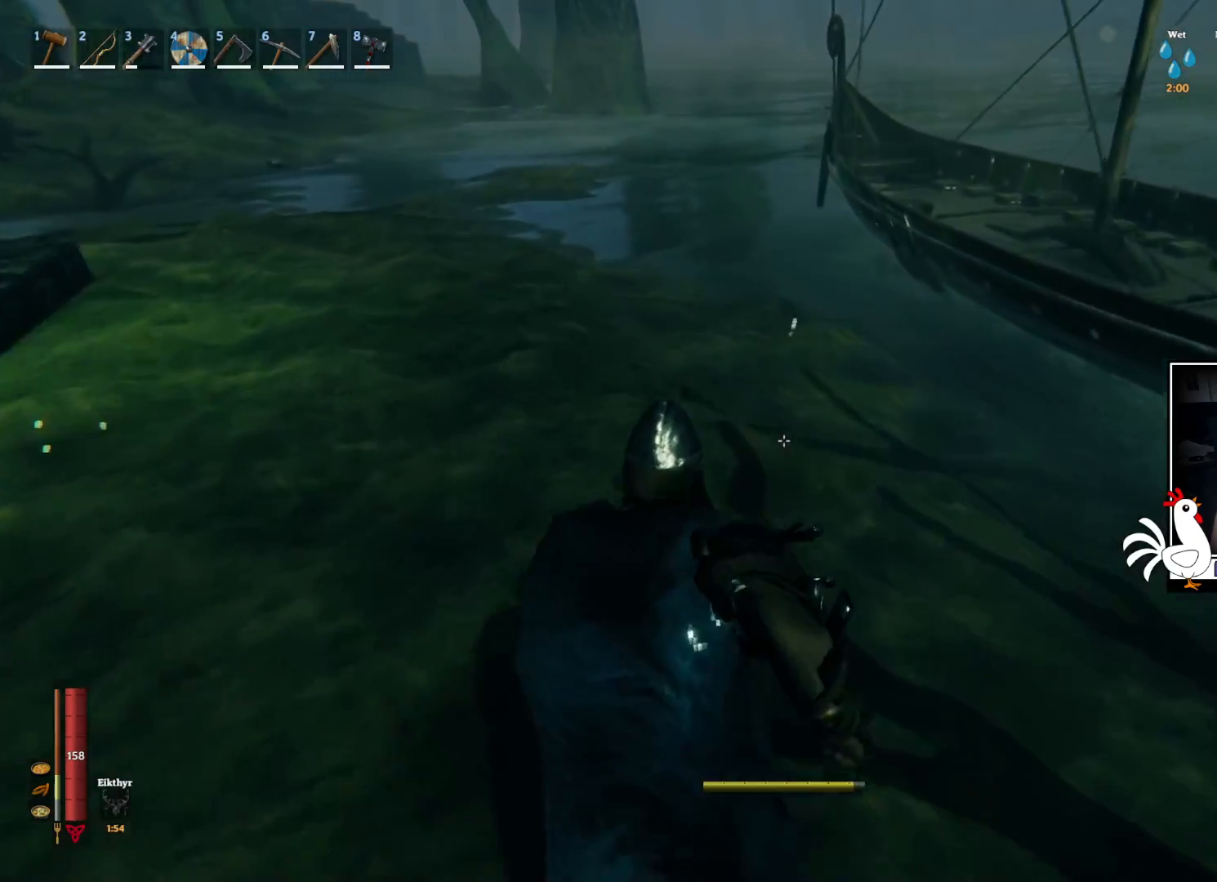
Gameplay with keyboard and mouse; each line is a JSON object with the keys and mouse buttons held at the frame after it. "events" lists presses ("down") and releases ("up") of "a", "ctrl", "d", "e", "q", "s", "shift", "space", "w", "mouse_left", "mouse_wheel", "mouse_right", "mouse_mb4" and "mouse_mb5" between this image and that frame as [ms after this image, input, new state], when the widget could be followed in between. "mouse_left", "mouse_wheel", "mouse_right", "mouse_mb4", "mouse_mb5" = the "left", "wheel", "right", "mb4", "mb5" buttons of the "mouse" list. No other keys are recorded. "wheel" means that the mouse wheel is clicked or scrolled. Mouse movement is not recorded.
{"keys": ["w"], "mouse": [], "events": [[100, "shift", "up"], [167, "w", "up"], [217, "w", "down"]]}
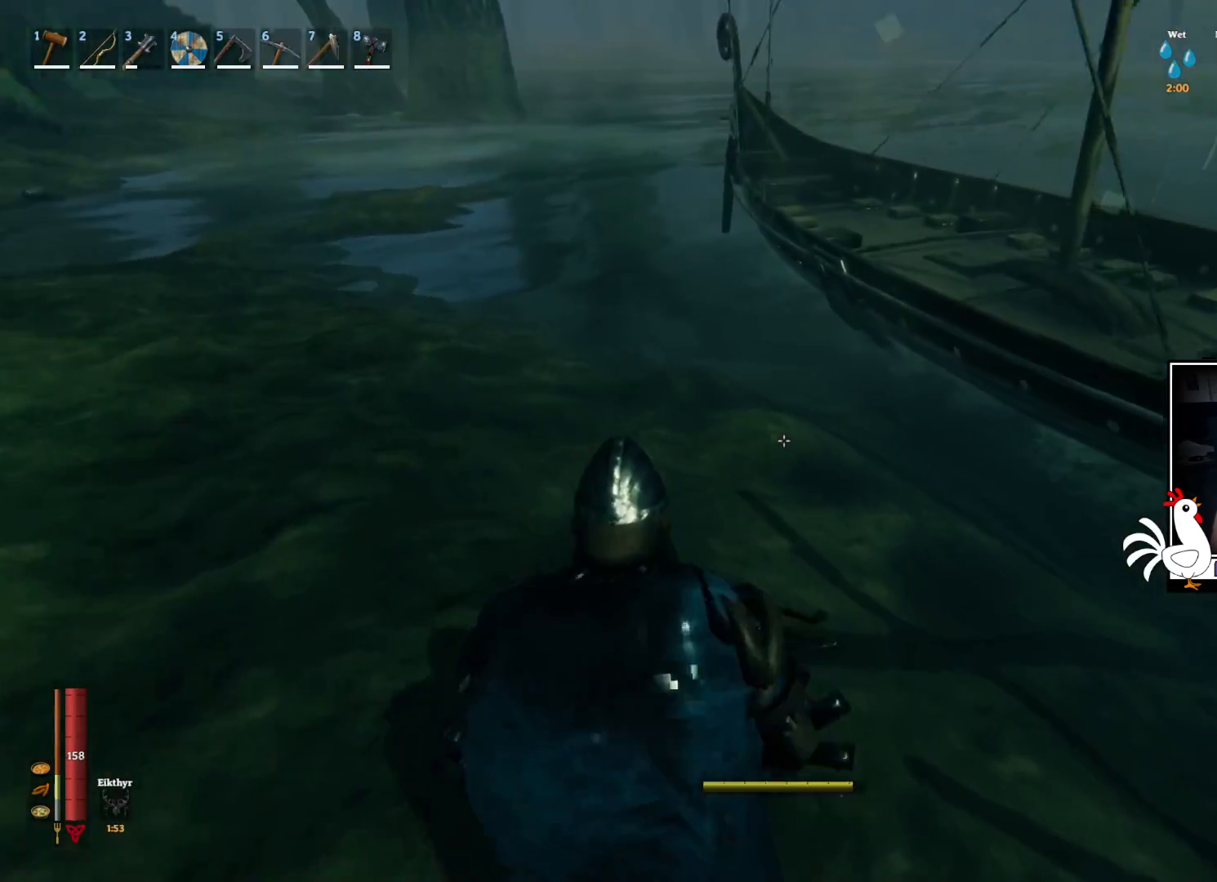
{"keys": [], "mouse": ["right"], "events": [[350, "w", "up"], [500, "mouse_right", "down"]]}
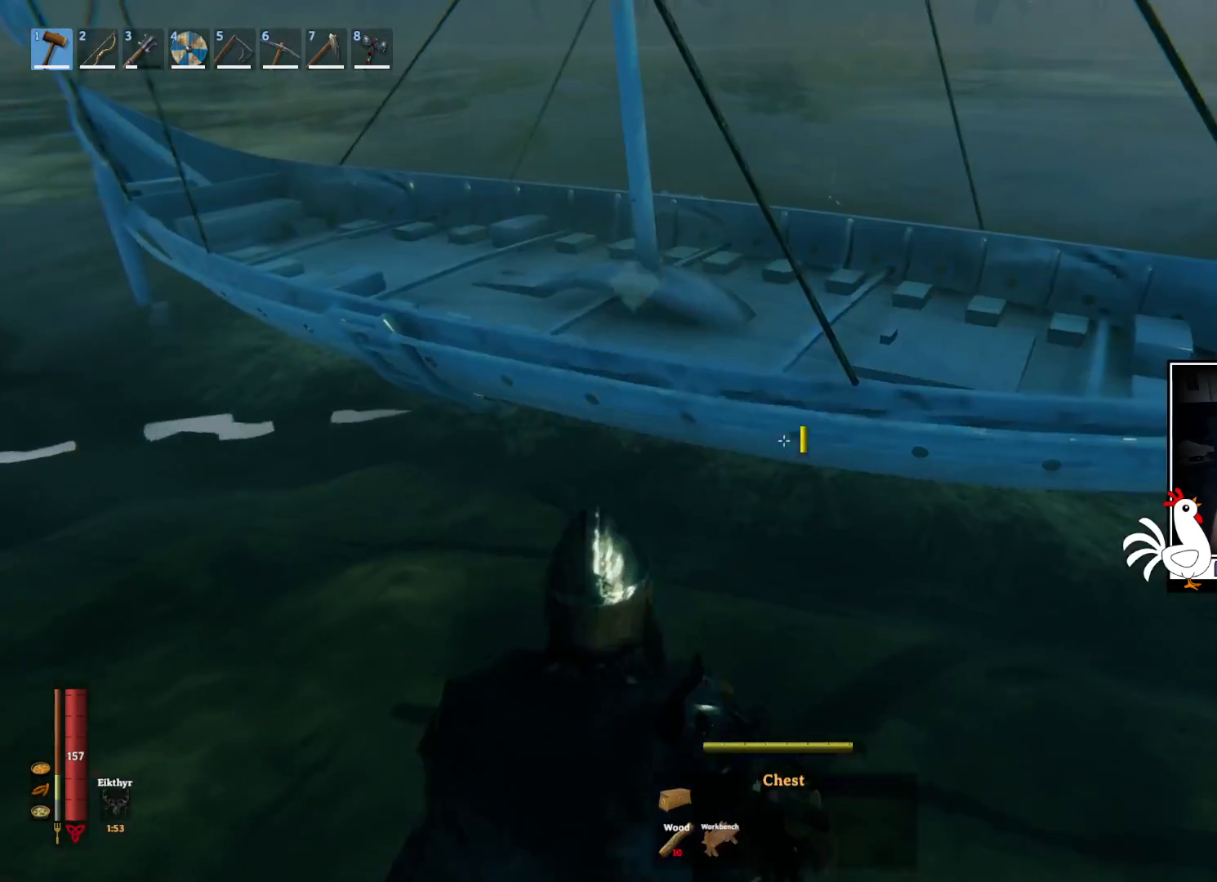
{"keys": [], "mouse": [], "events": [[67, "mouse_right", "up"]]}
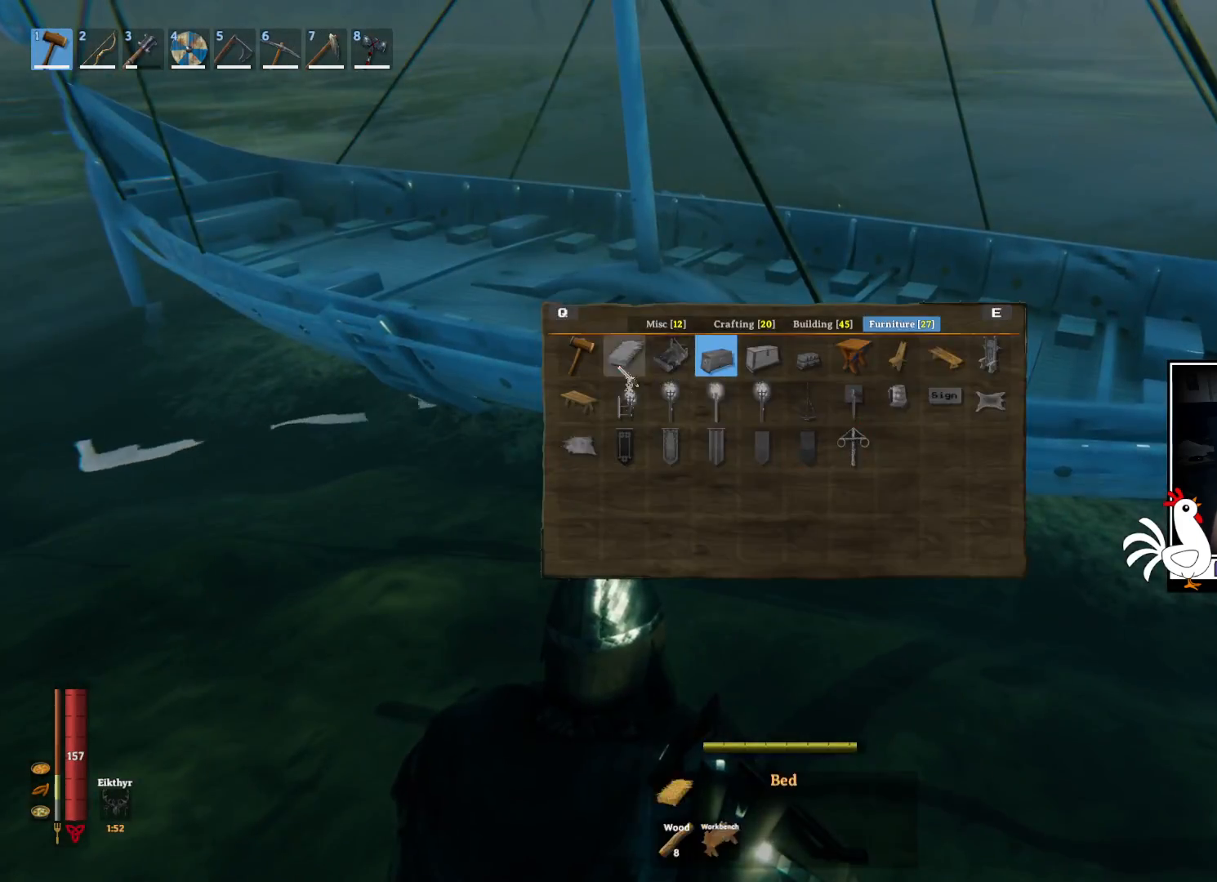
{"keys": [], "mouse": ["left"], "events": [[167, "mouse_left", "down"], [267, "mouse_left", "up"], [467, "mouse_left", "down"]]}
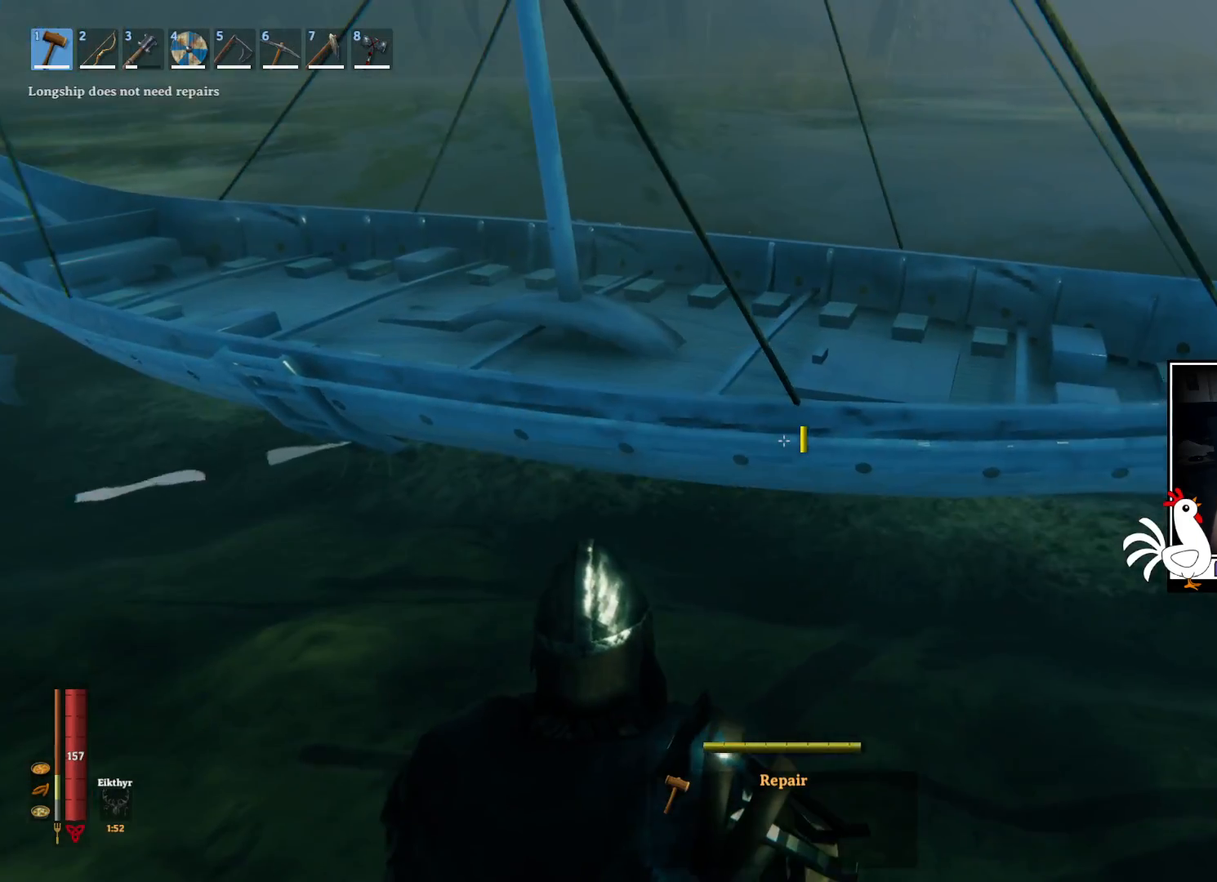
{"keys": ["w"], "mouse": [], "events": [[34, "mouse_left", "up"], [434, "w", "down"]]}
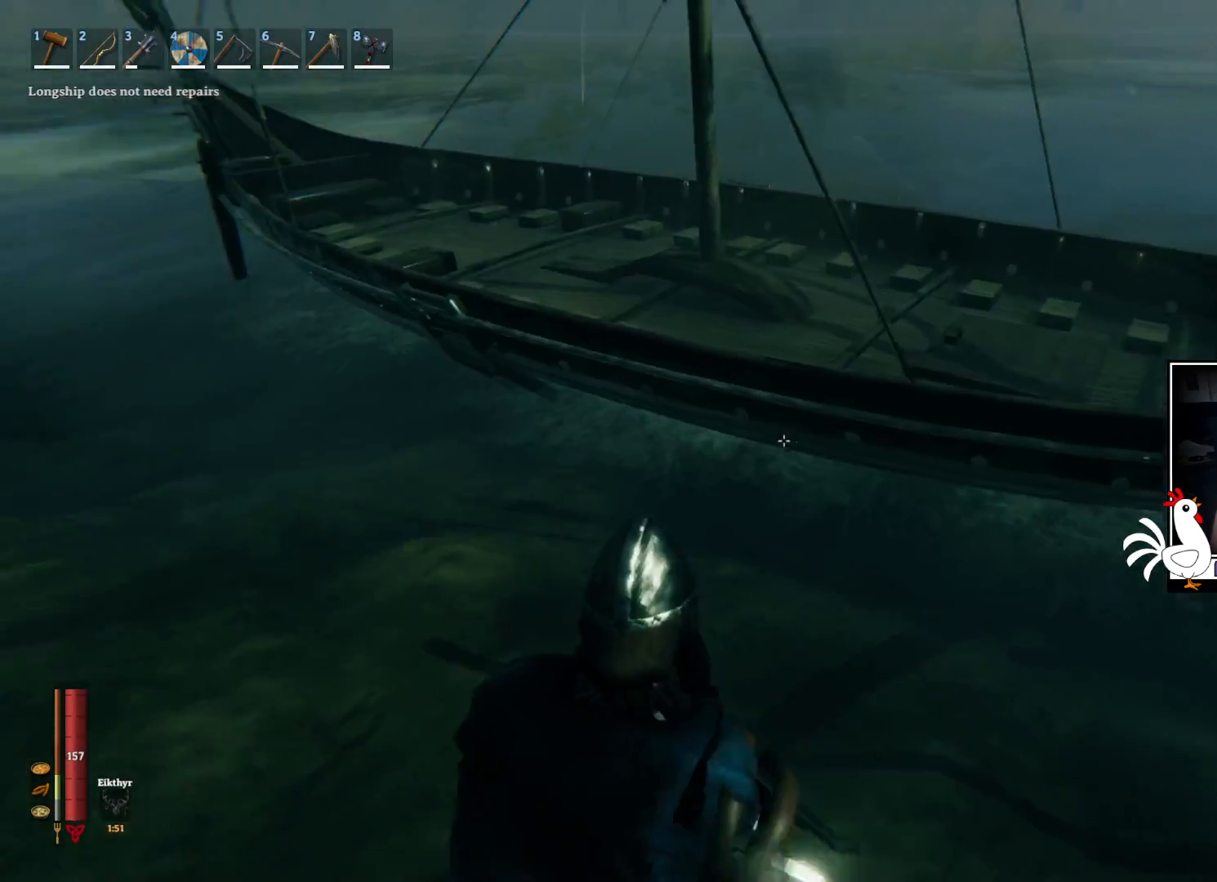
{"keys": ["shift", "space", "w"], "mouse": [], "events": [[100, "shift", "down"], [284, "space", "down"]]}
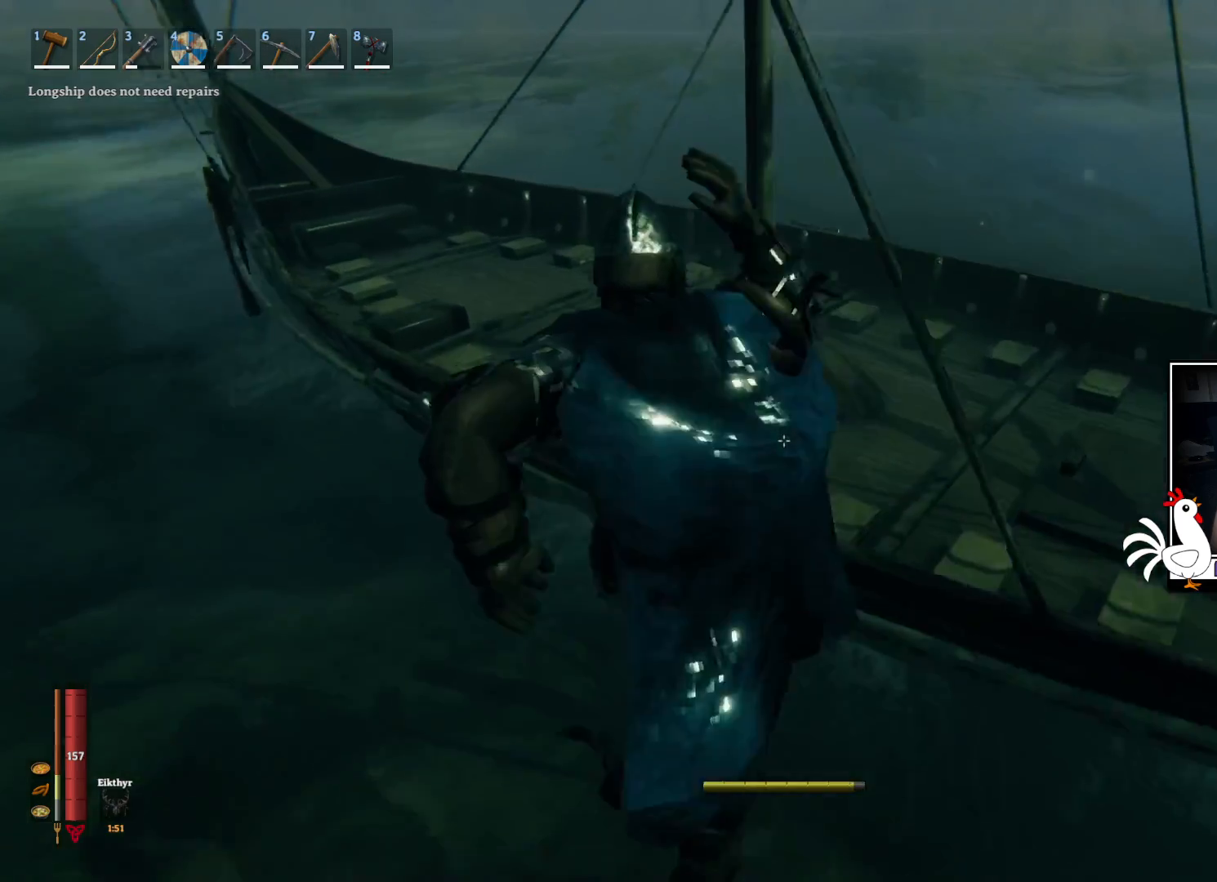
{"keys": ["d"], "mouse": [], "events": [[67, "space", "up"], [384, "d", "down"], [417, "shift", "up"], [484, "w", "up"]]}
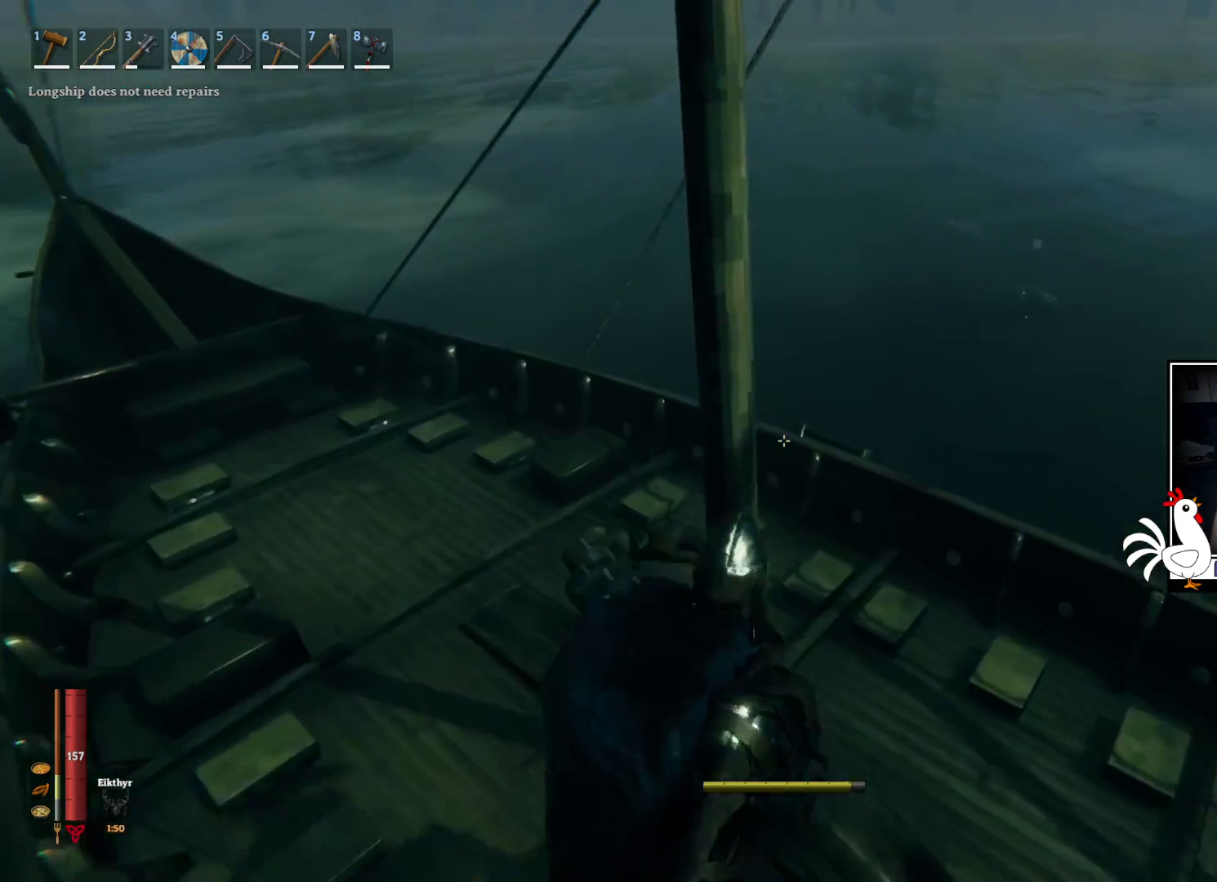
{"keys": [], "mouse": [], "events": [[284, "d", "up"], [350, "w", "down"], [467, "w", "up"]]}
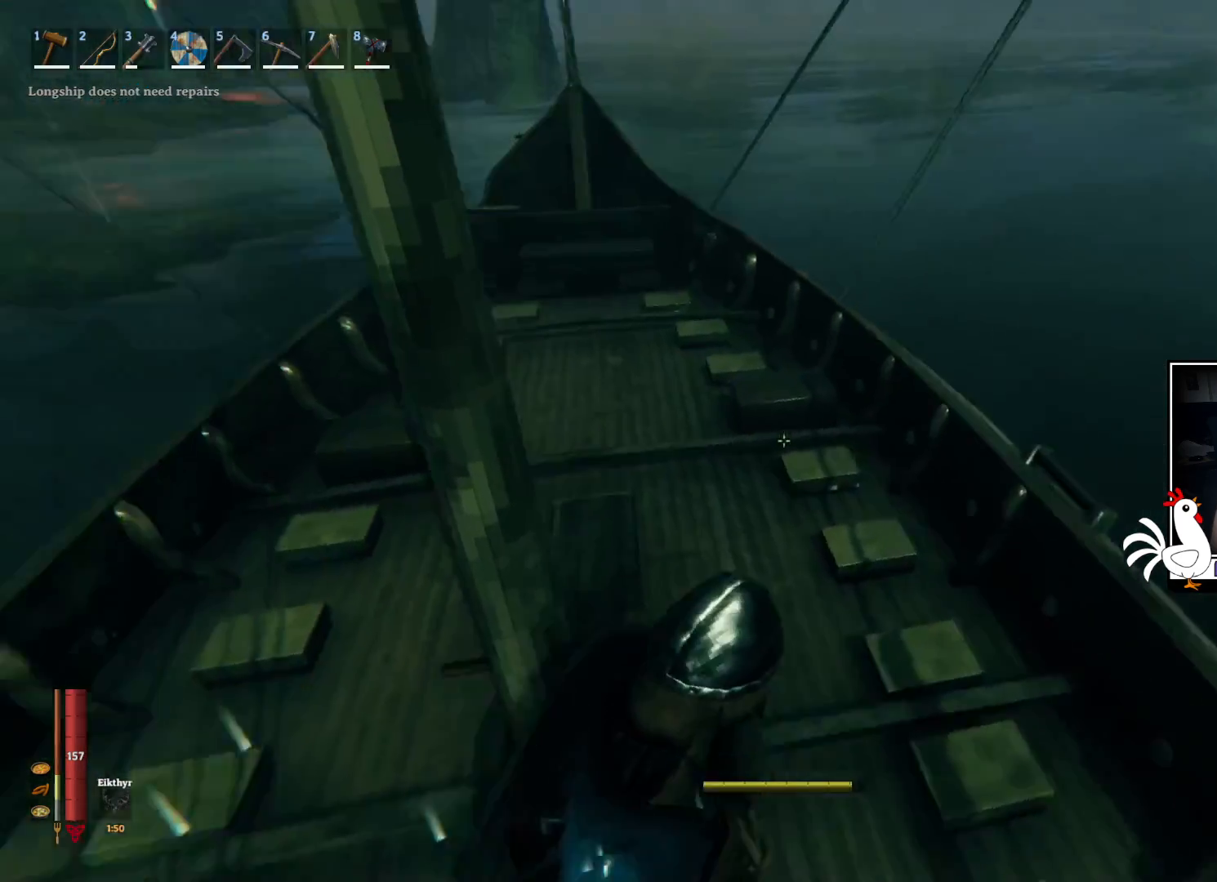
{"keys": [], "mouse": [], "events": []}
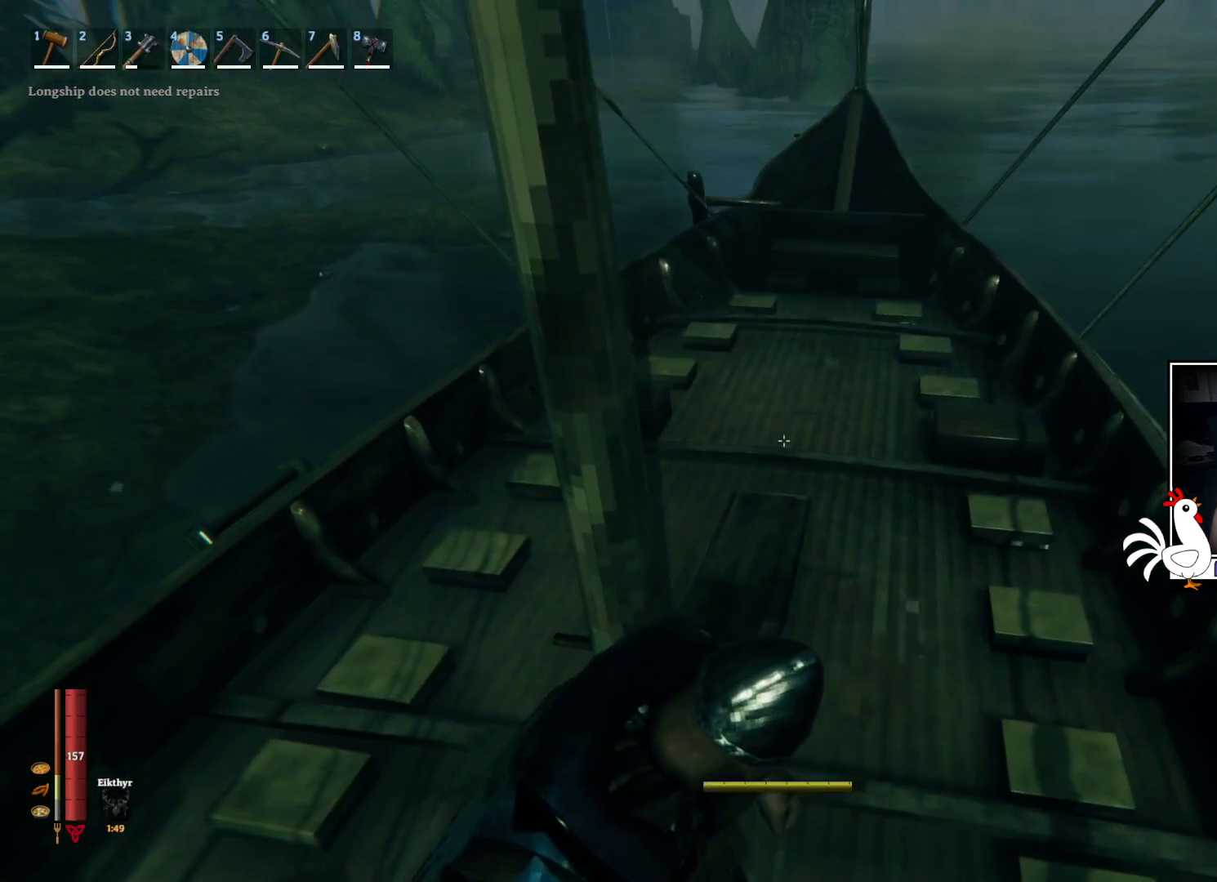
{"keys": ["a"], "mouse": [], "events": [[400, "a", "down"]]}
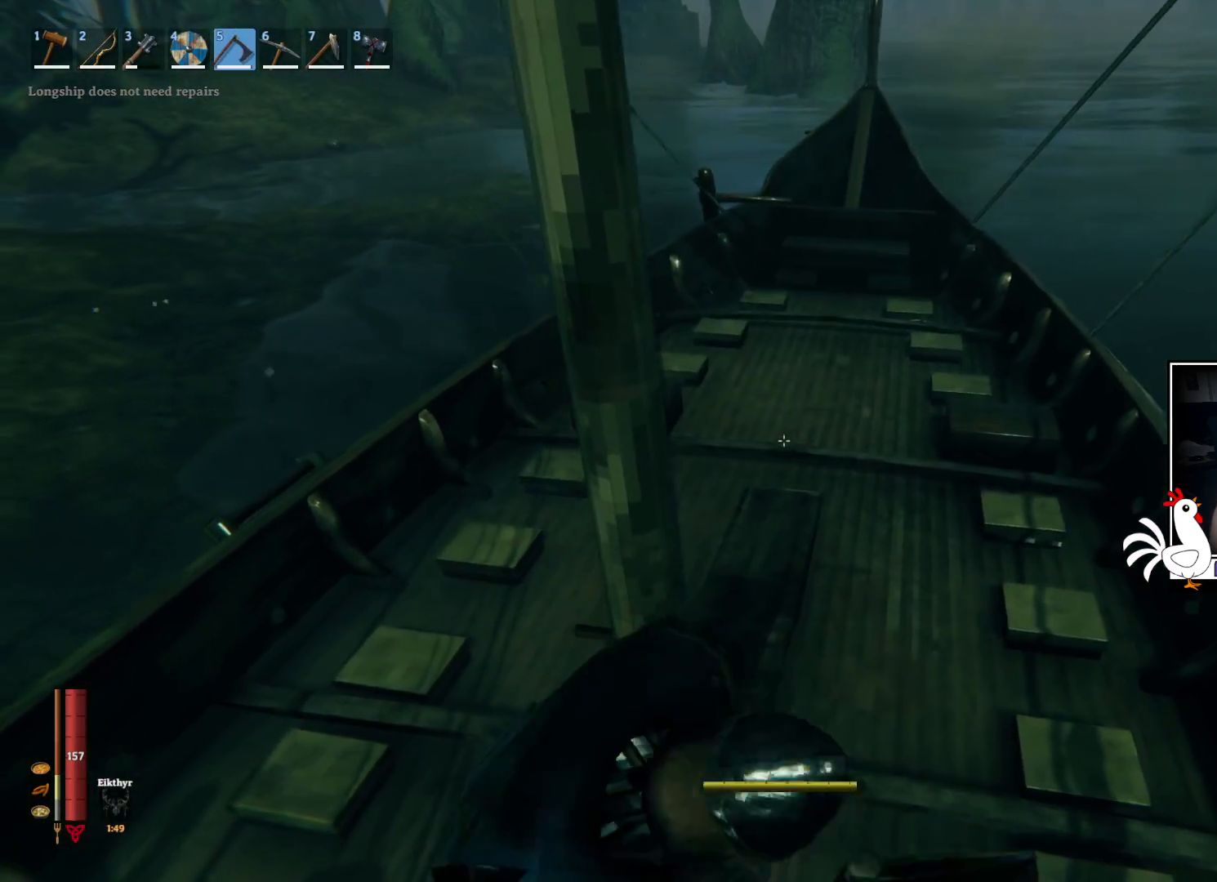
{"keys": [], "mouse": ["left"], "events": [[84, "w", "down"], [150, "mouse_left", "down"], [200, "a", "up"], [217, "w", "up"]]}
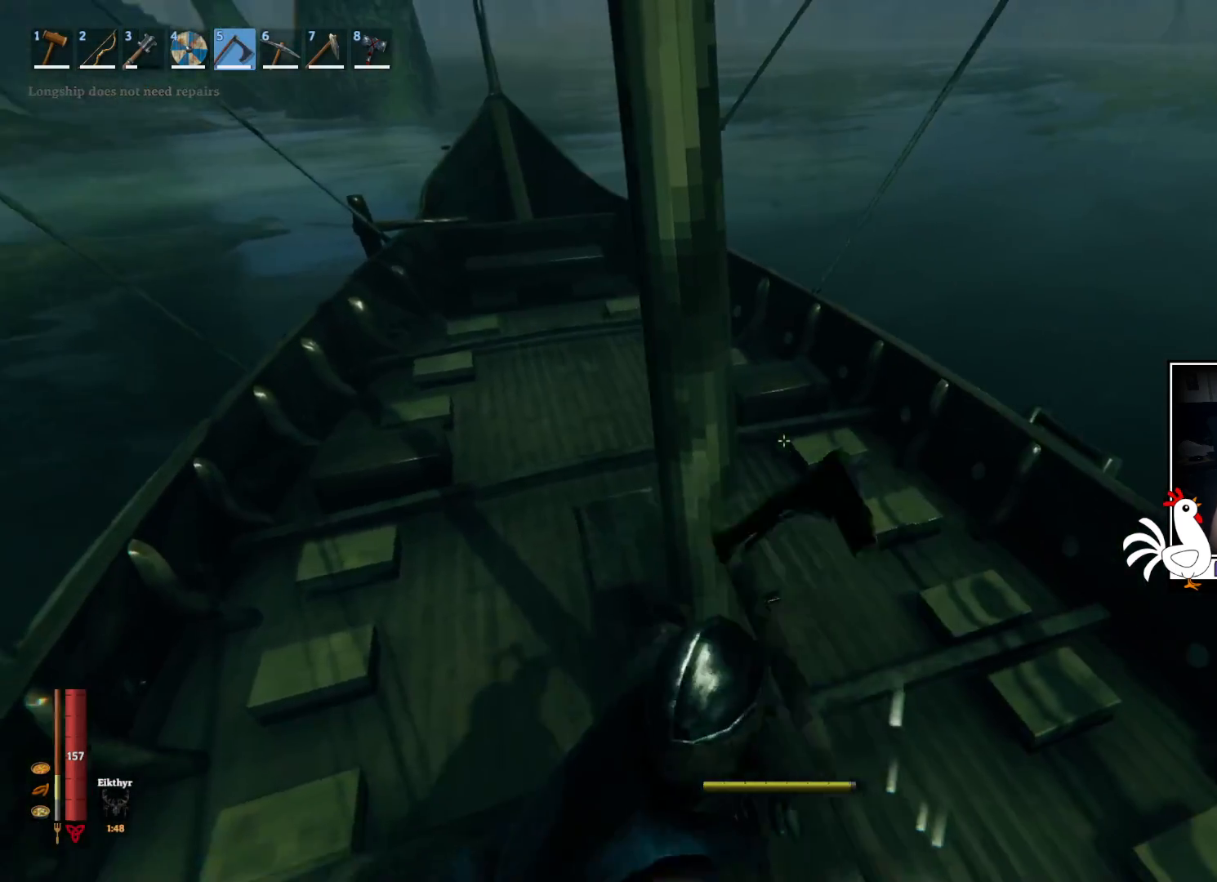
{"keys": [], "mouse": [], "events": [[484, "mouse_left", "up"]]}
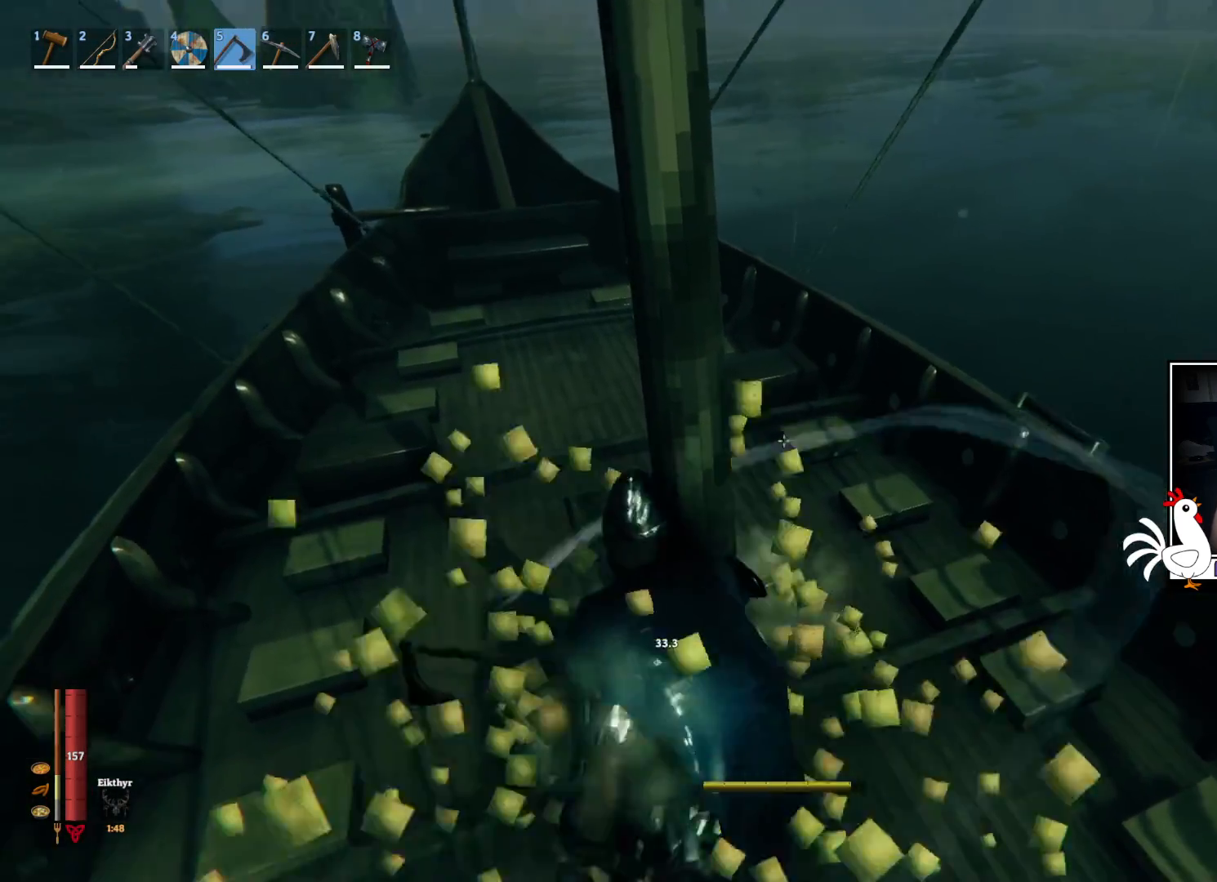
{"keys": [], "mouse": ["left"], "events": [[200, "mouse_left", "down"]]}
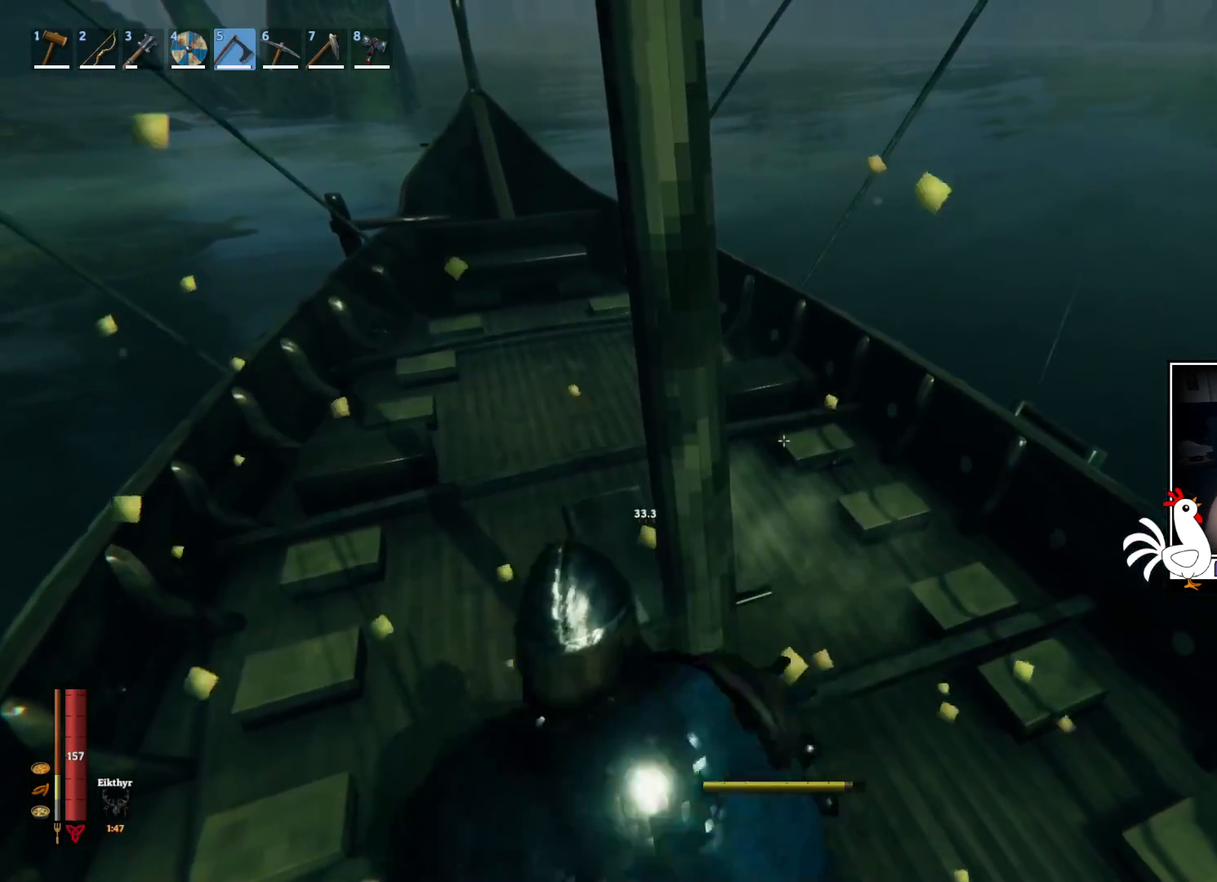
{"keys": [], "mouse": ["left"], "events": []}
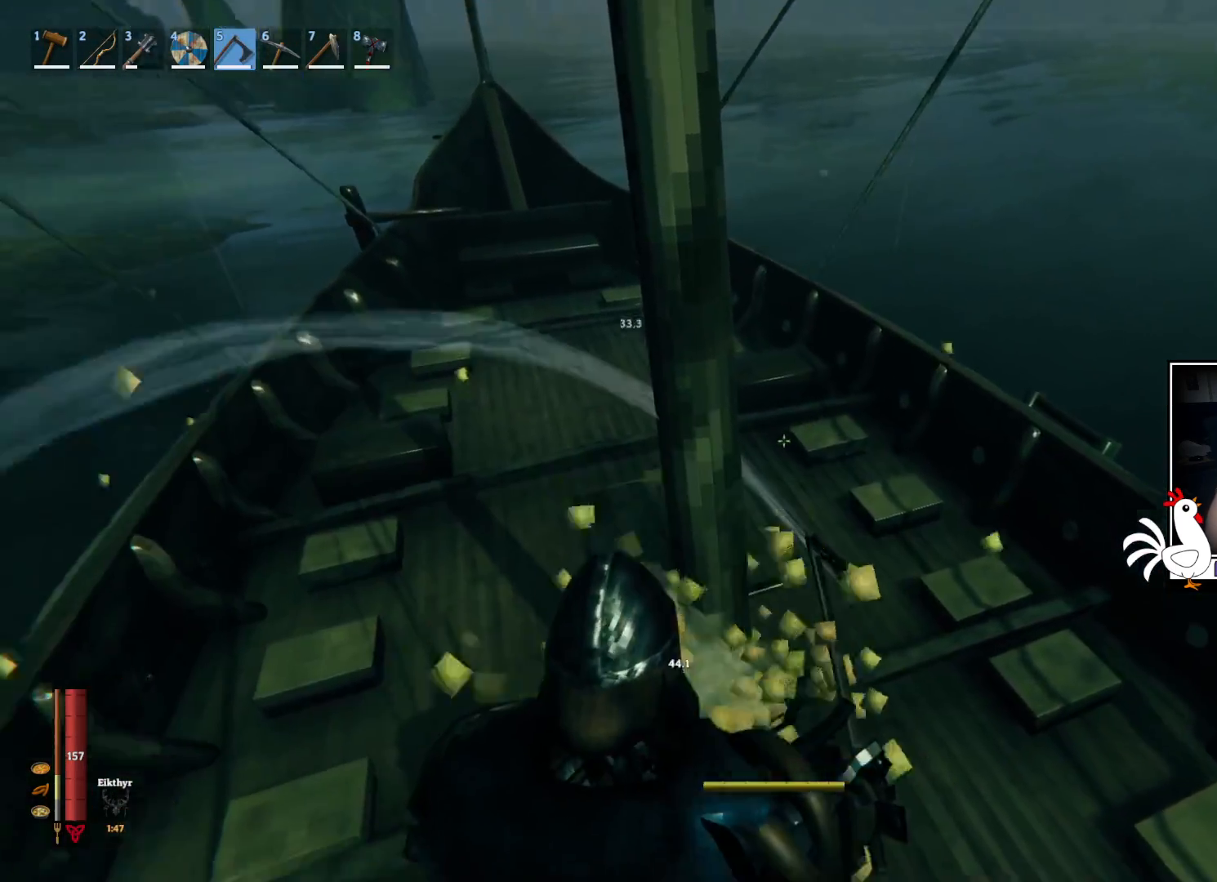
{"keys": [], "mouse": ["left"], "events": [[100, "mouse_left", "up"], [217, "mouse_left", "down"]]}
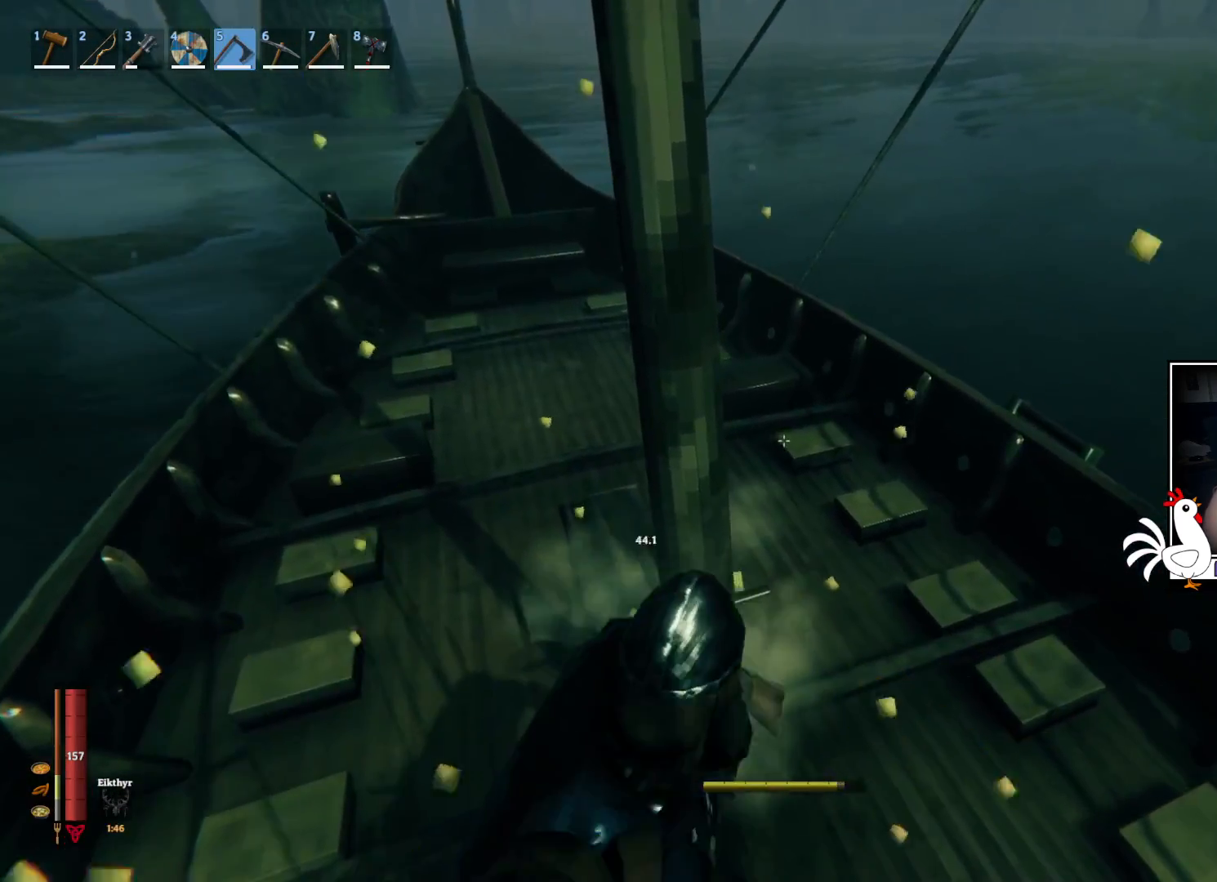
{"keys": [], "mouse": ["left"], "events": []}
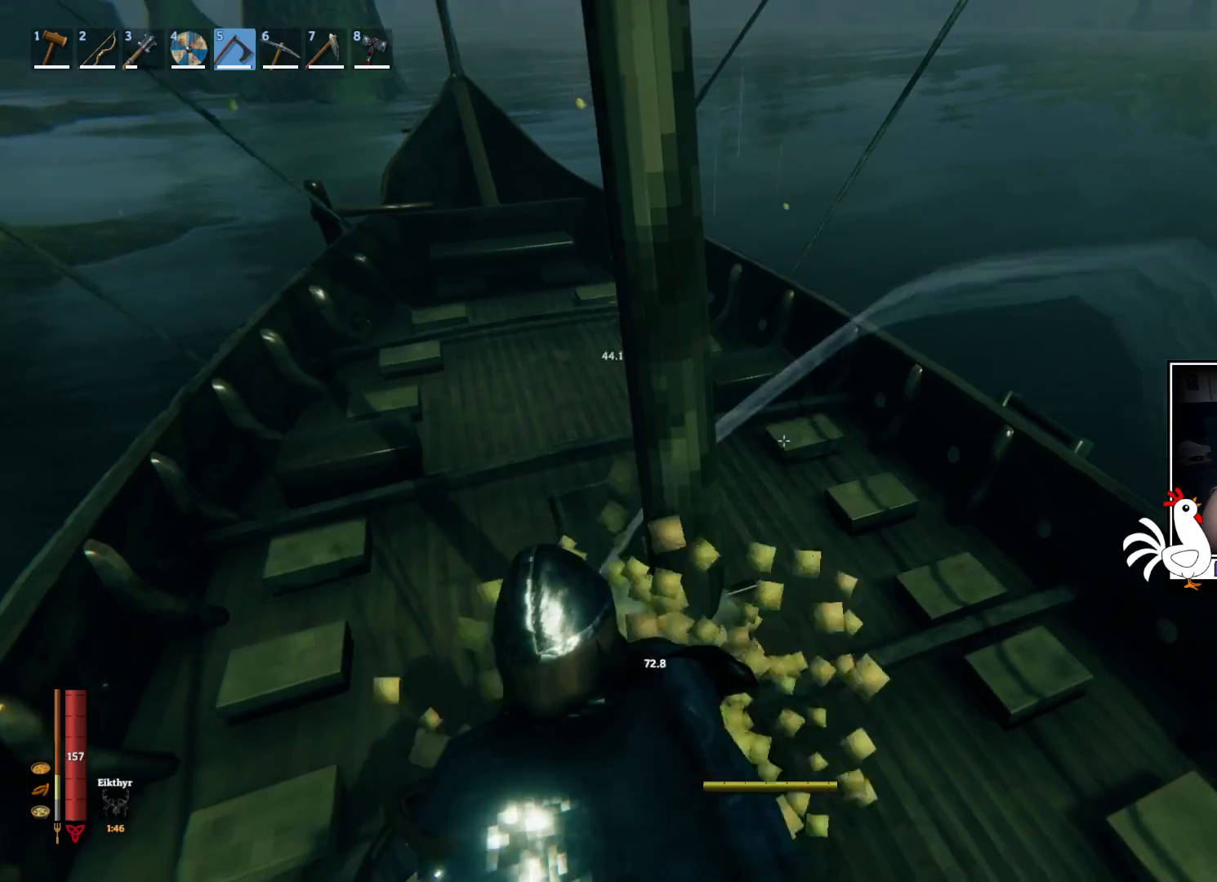
{"keys": [], "mouse": ["left"], "events": [[234, "mouse_left", "up"], [400, "mouse_left", "down"]]}
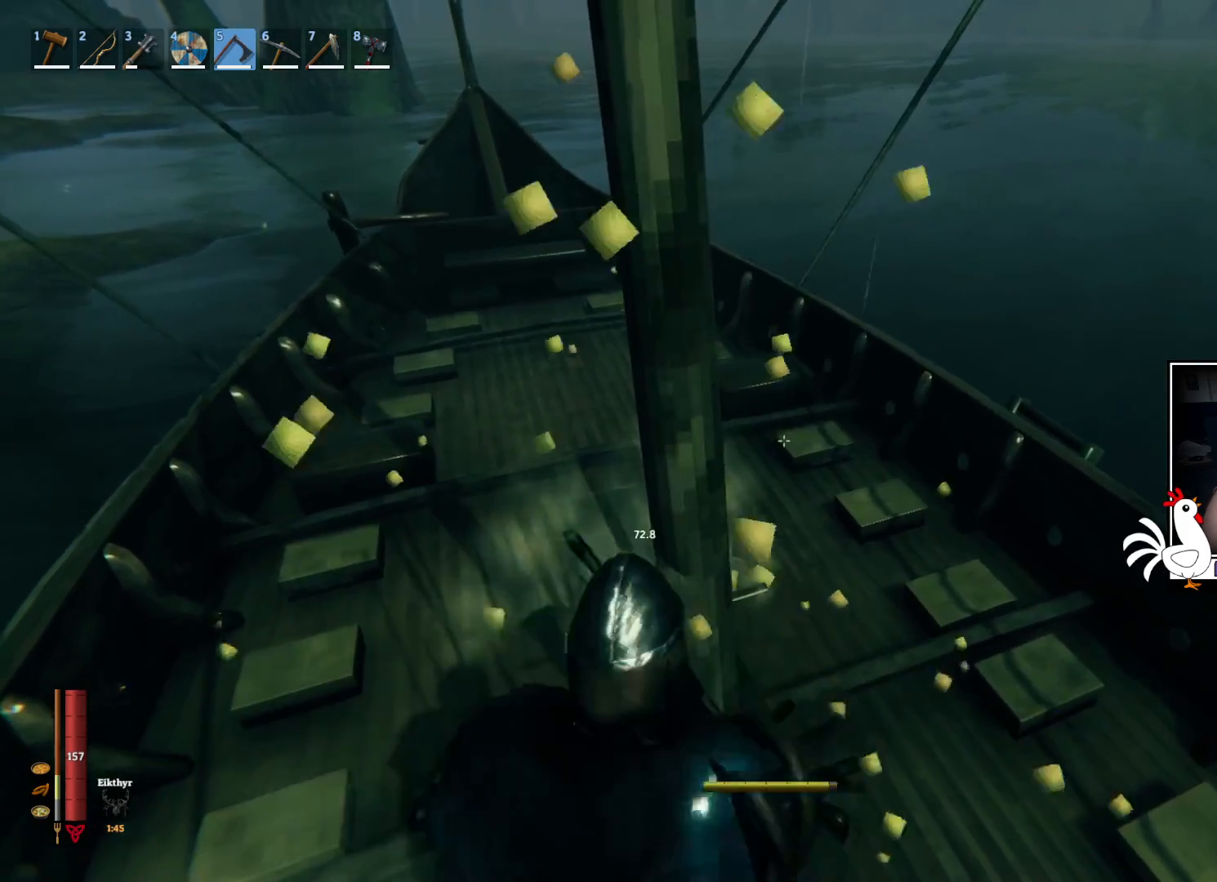
{"keys": [], "mouse": ["left"], "events": []}
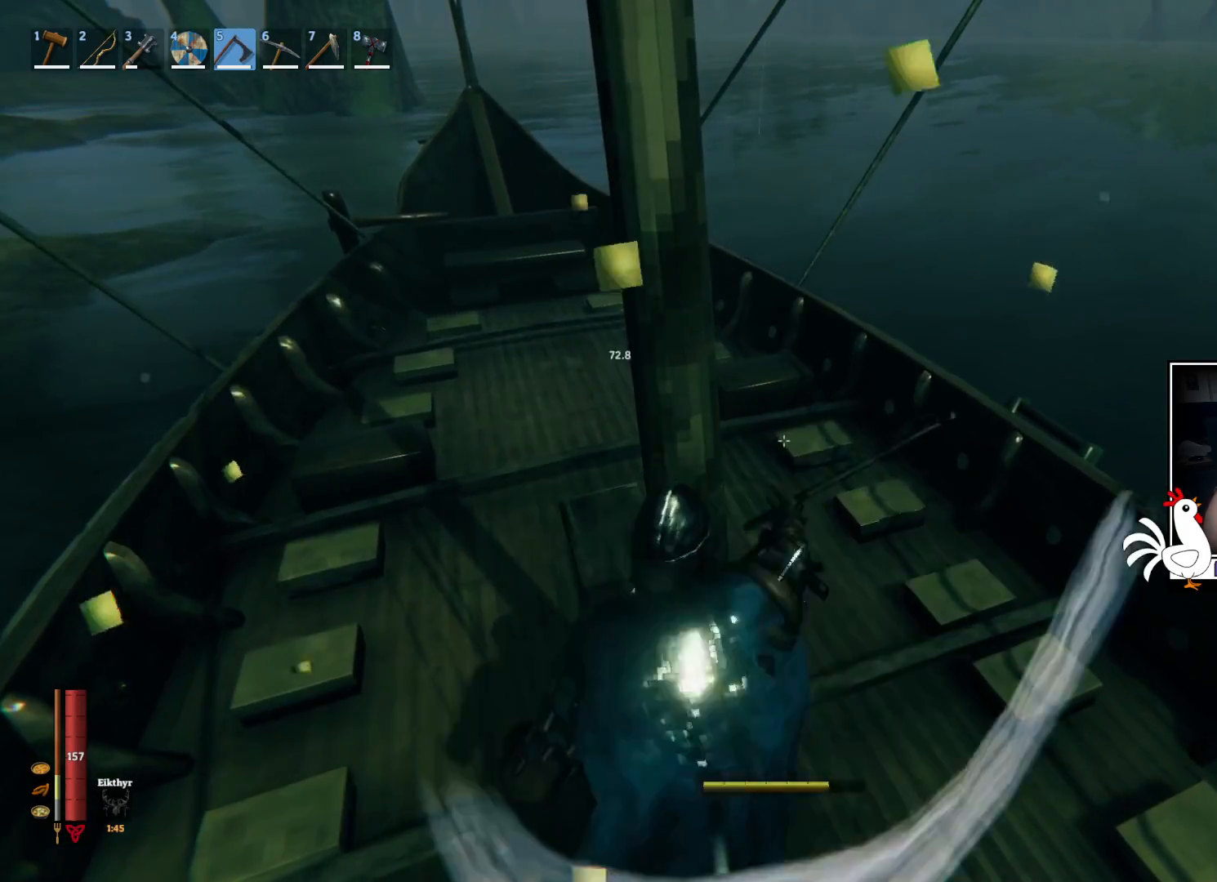
{"keys": [], "mouse": ["left"], "events": [[217, "mouse_left", "up"], [334, "mouse_left", "down"]]}
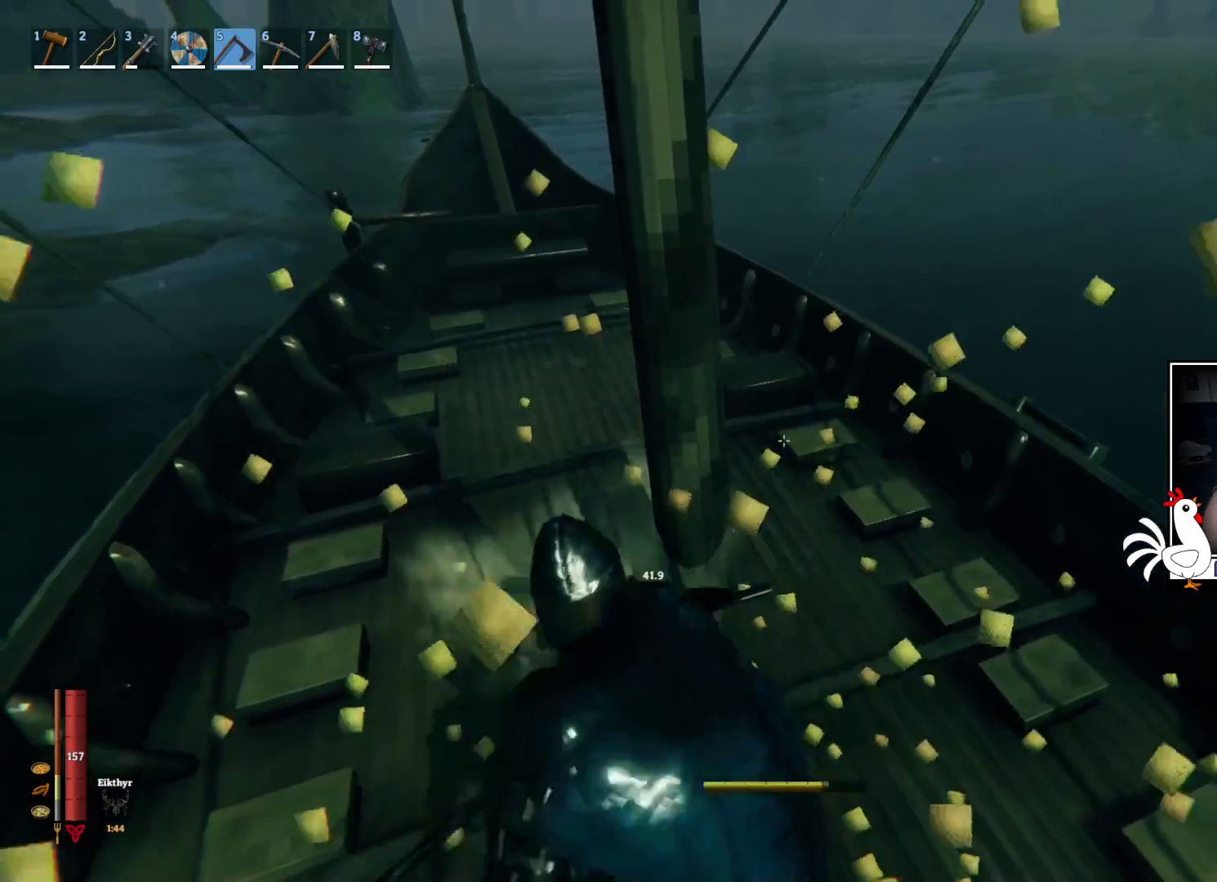
{"keys": [], "mouse": ["left"], "events": []}
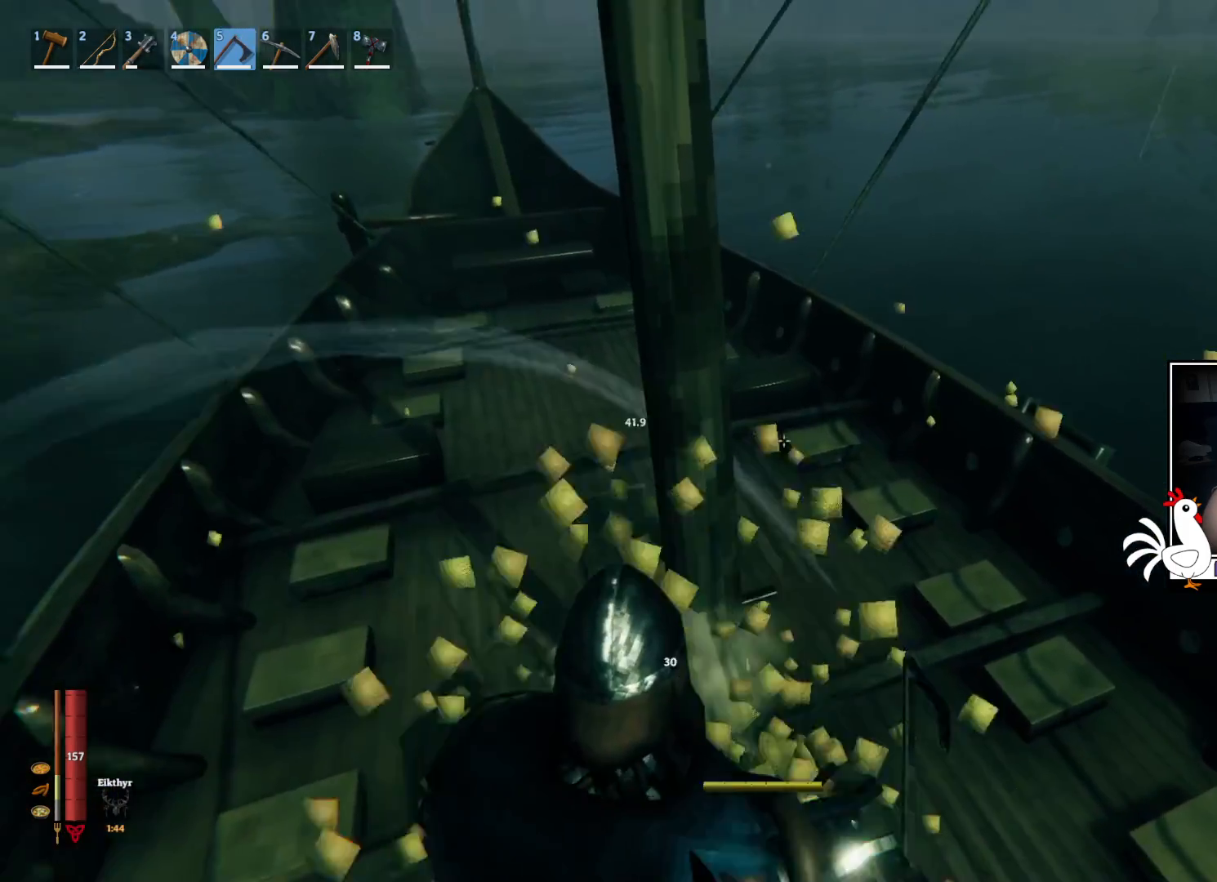
{"keys": [], "mouse": ["left"], "events": [[100, "mouse_left", "up"], [234, "mouse_left", "down"]]}
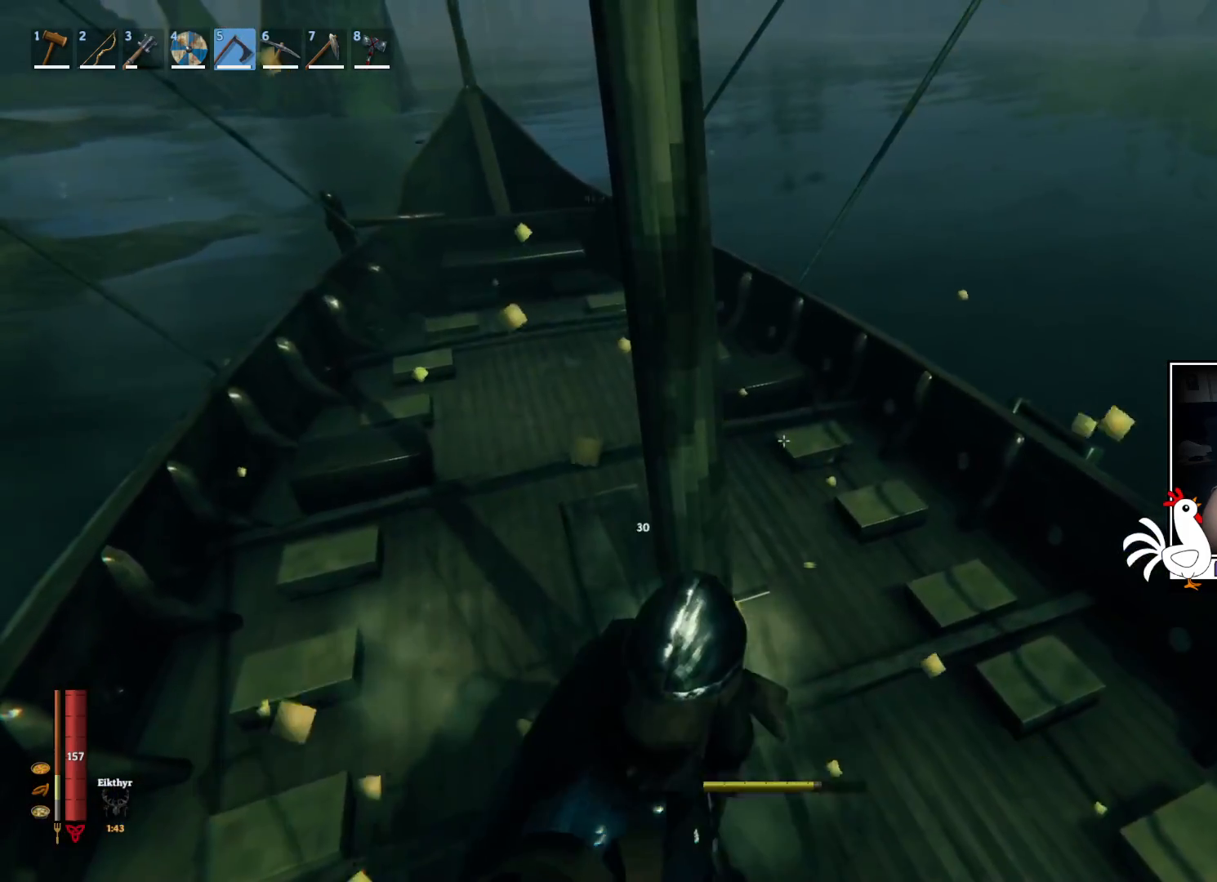
{"keys": [], "mouse": [], "events": [[500, "mouse_left", "up"]]}
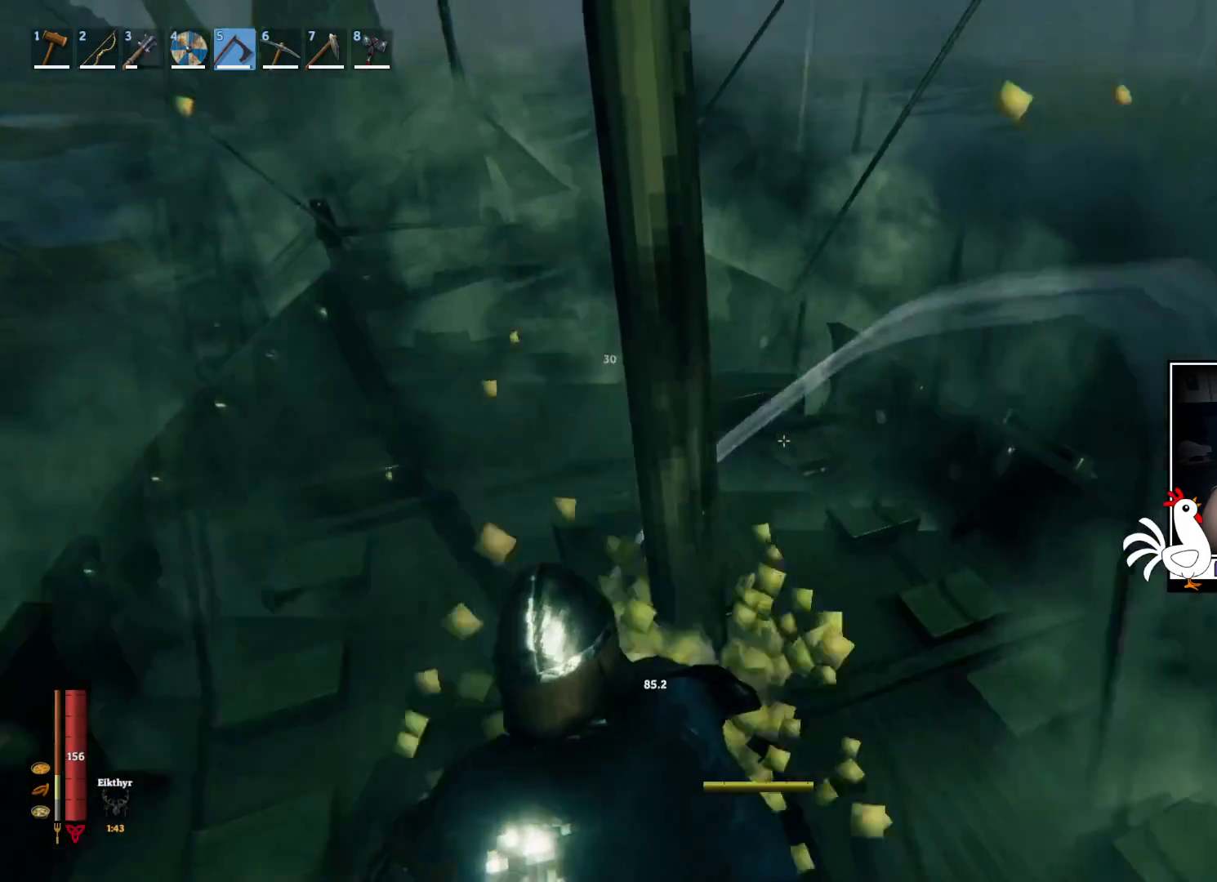
{"keys": [], "mouse": [], "events": [[250, "mouse_wheel", "down"], [450, "mouse_wheel", "up"]]}
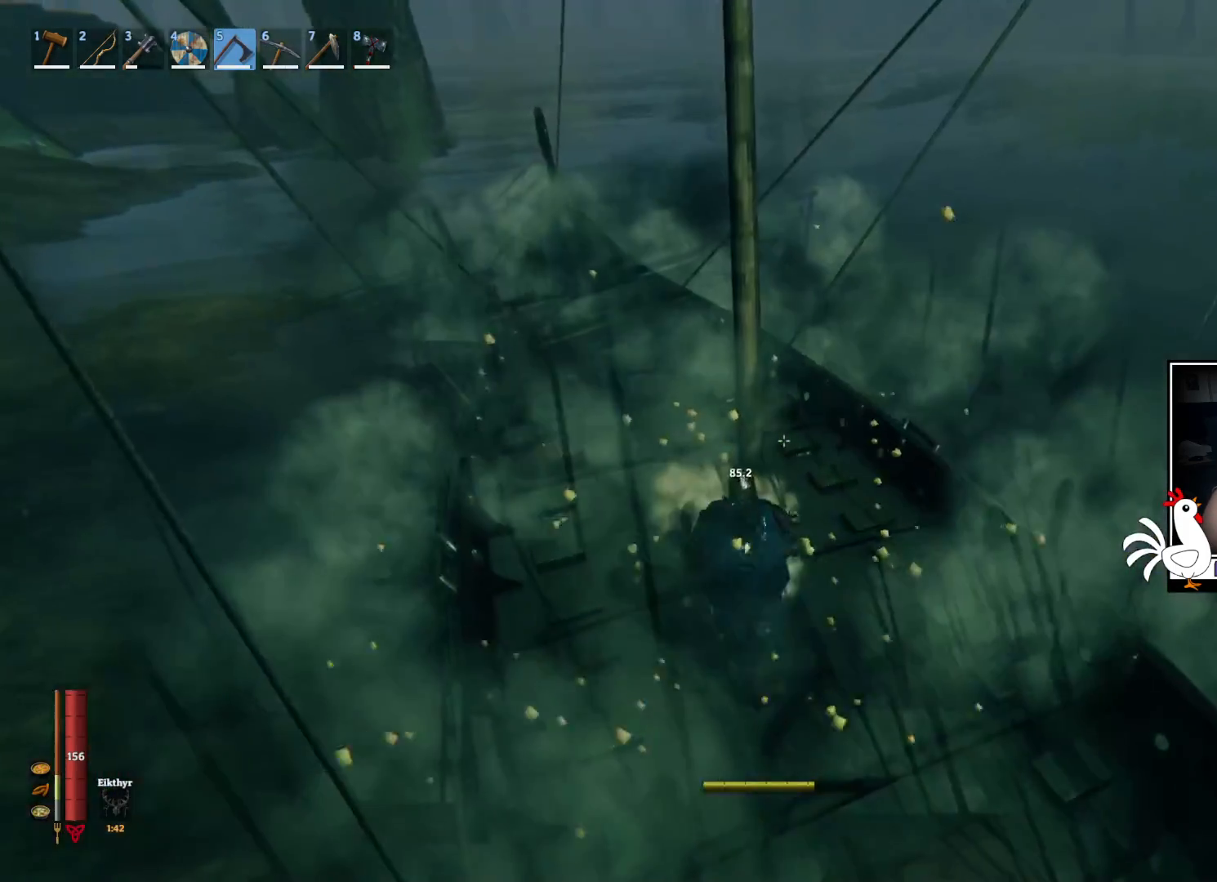
{"keys": [], "mouse": ["left"], "events": [[50, "mouse_left", "down"]]}
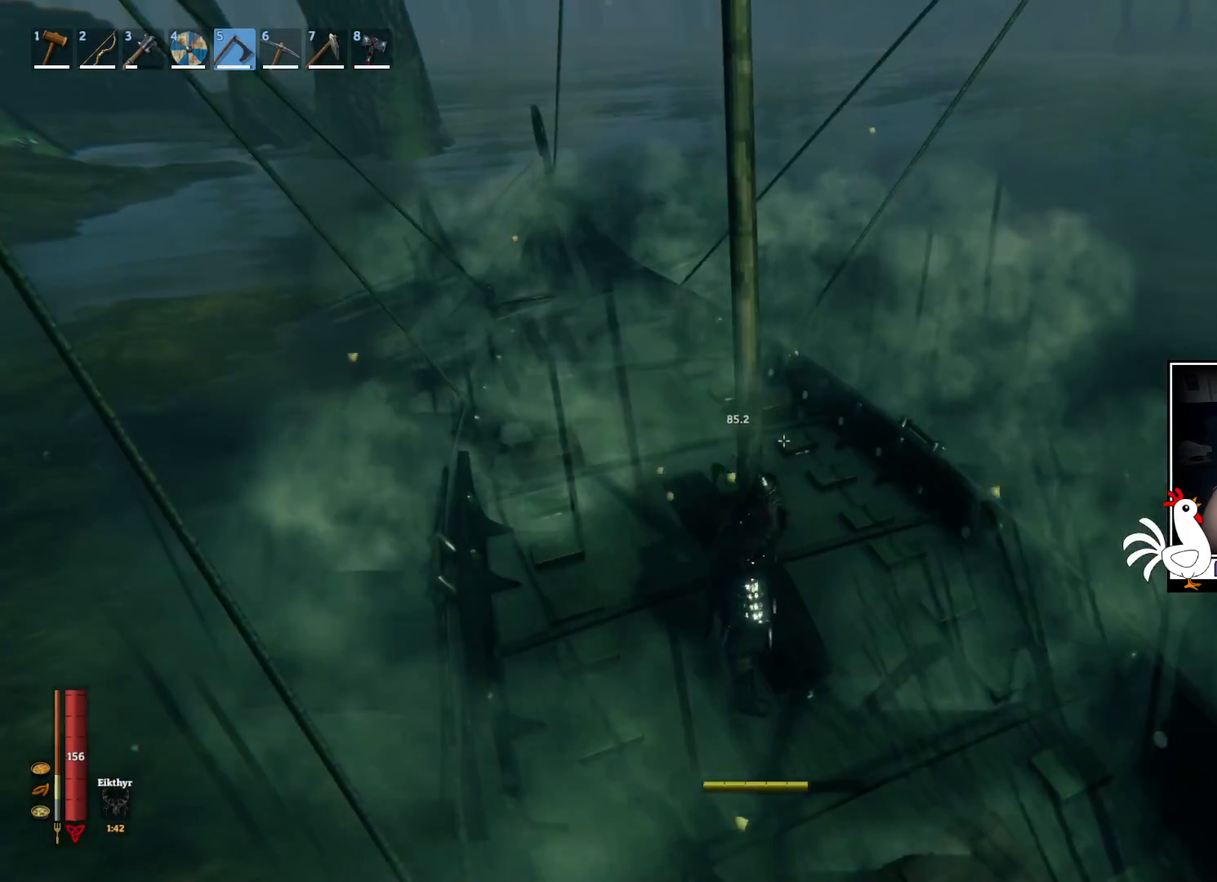
{"keys": [], "mouse": [], "events": [[284, "mouse_left", "up"]]}
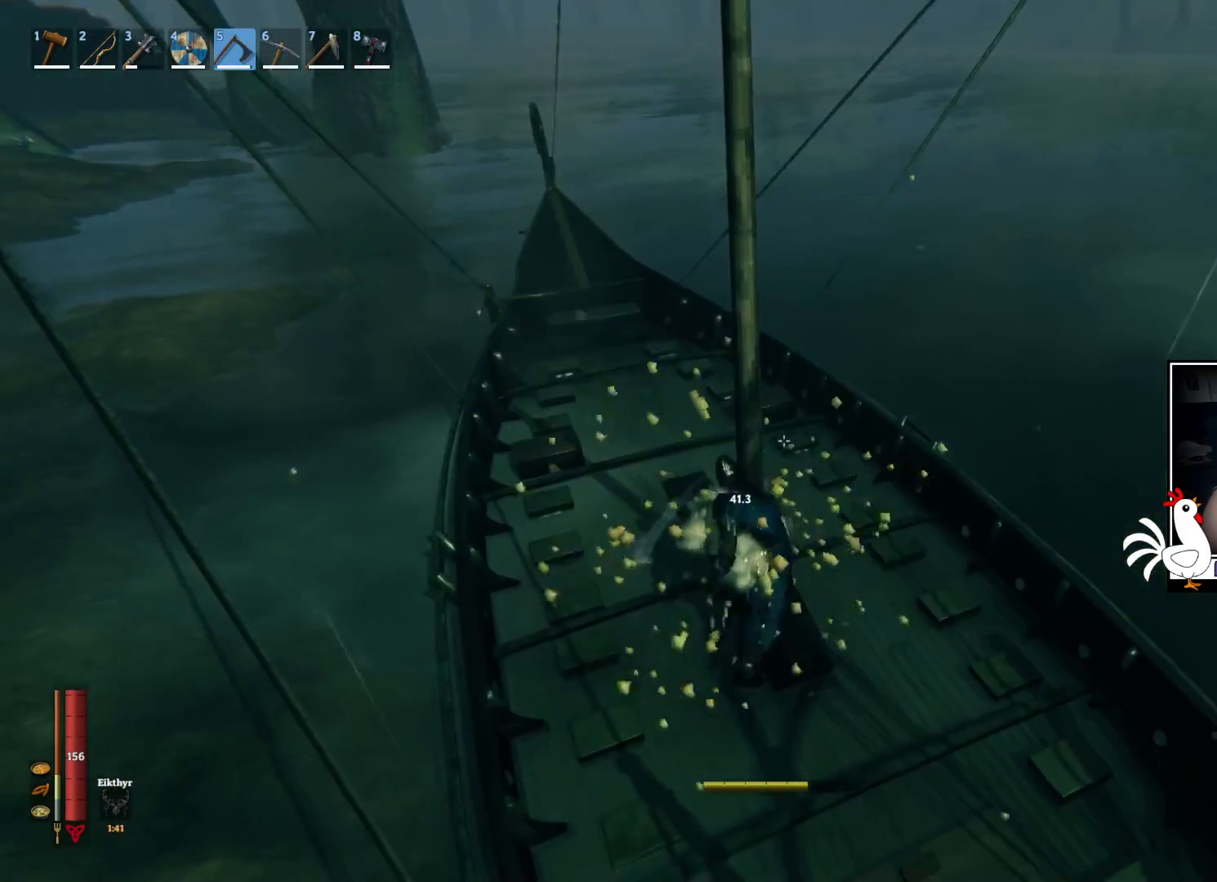
{"keys": [], "mouse": ["left"], "events": [[200, "mouse_left", "down"]]}
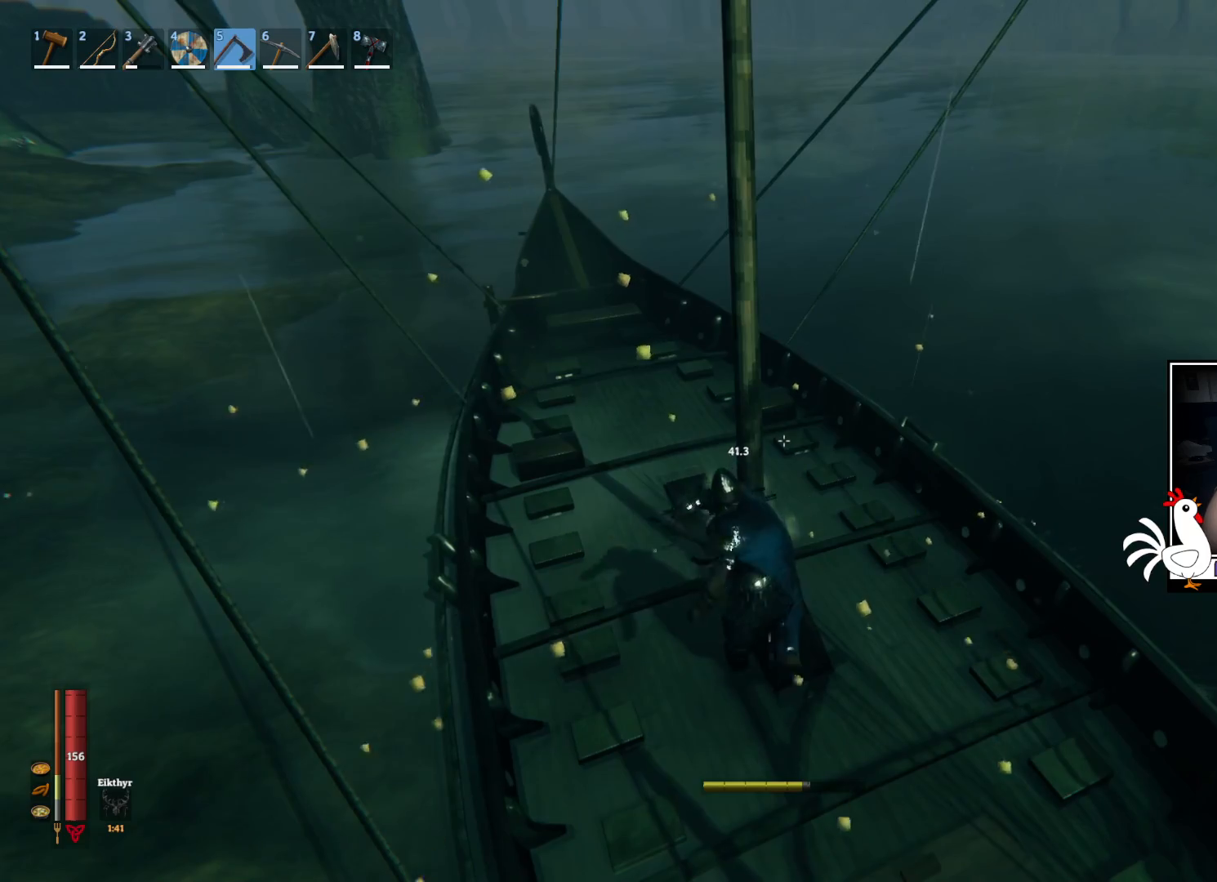
{"keys": [], "mouse": [], "events": [[367, "mouse_left", "up"]]}
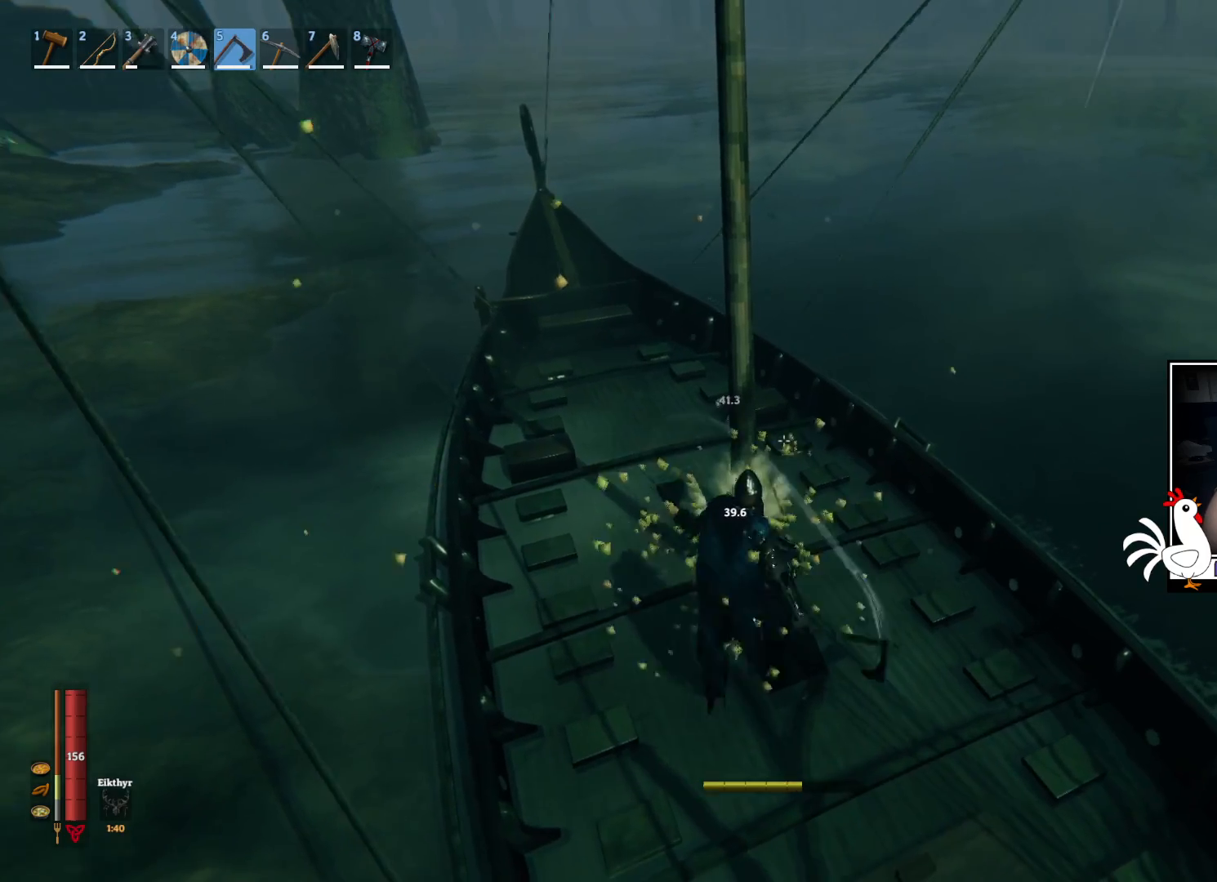
{"keys": [], "mouse": ["left"], "events": [[184, "mouse_left", "down"]]}
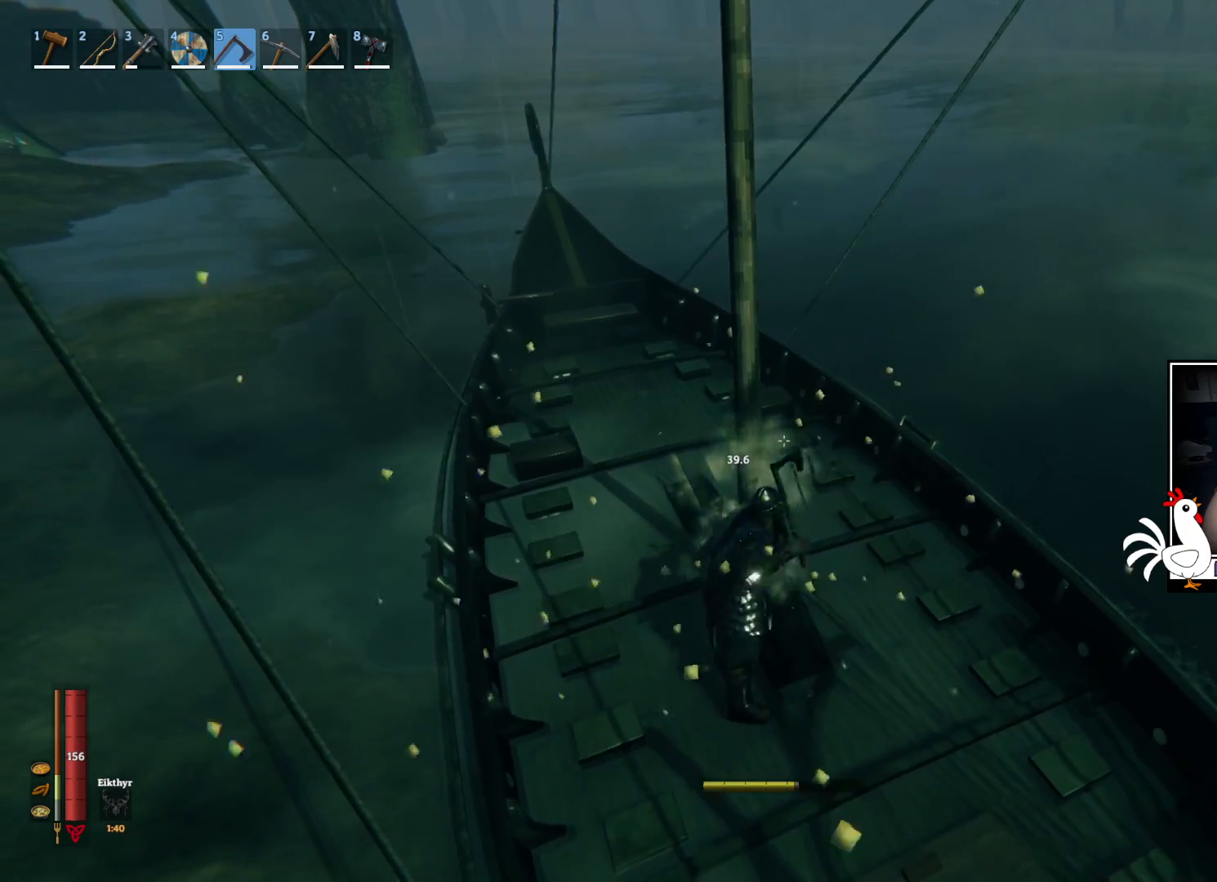
{"keys": [], "mouse": ["left"], "events": []}
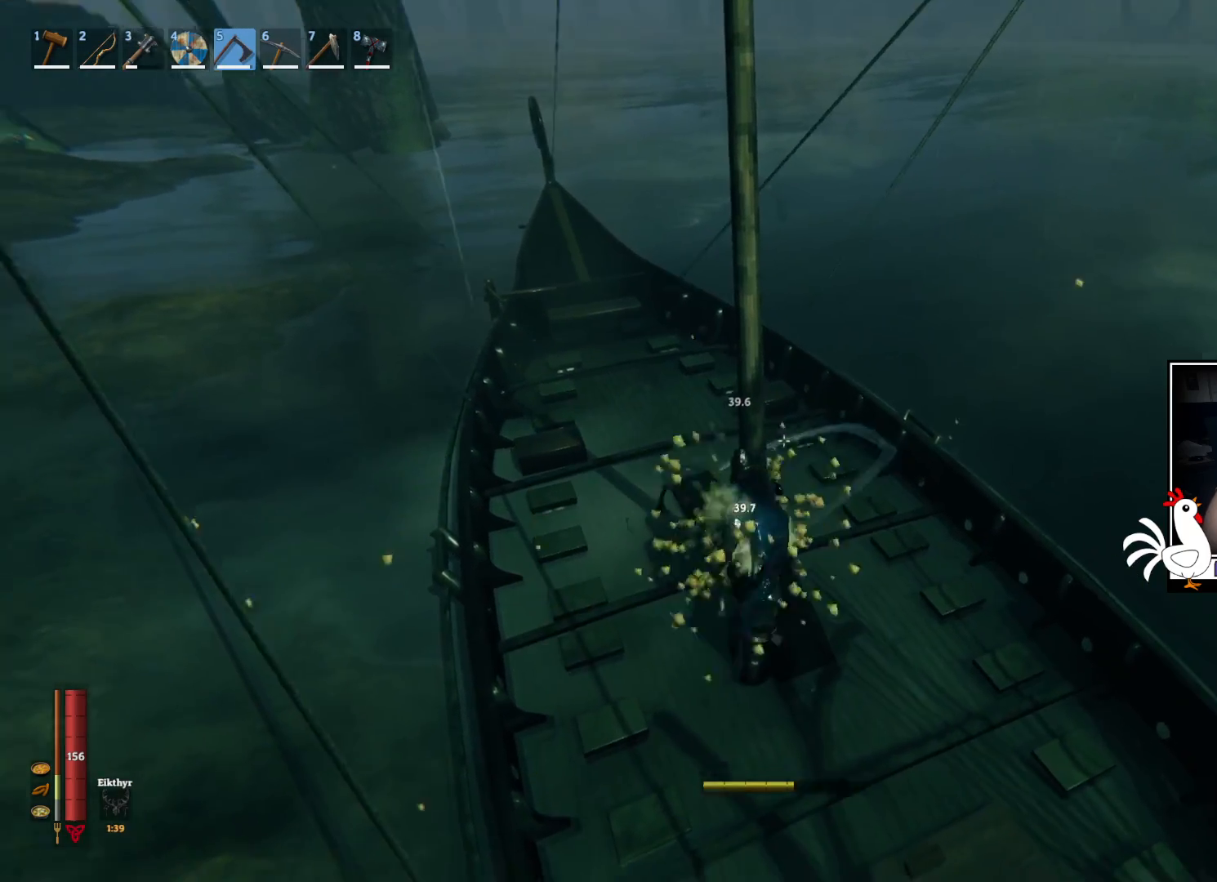
{"keys": [], "mouse": ["left"], "events": [[50, "mouse_left", "up"], [217, "mouse_left", "down"]]}
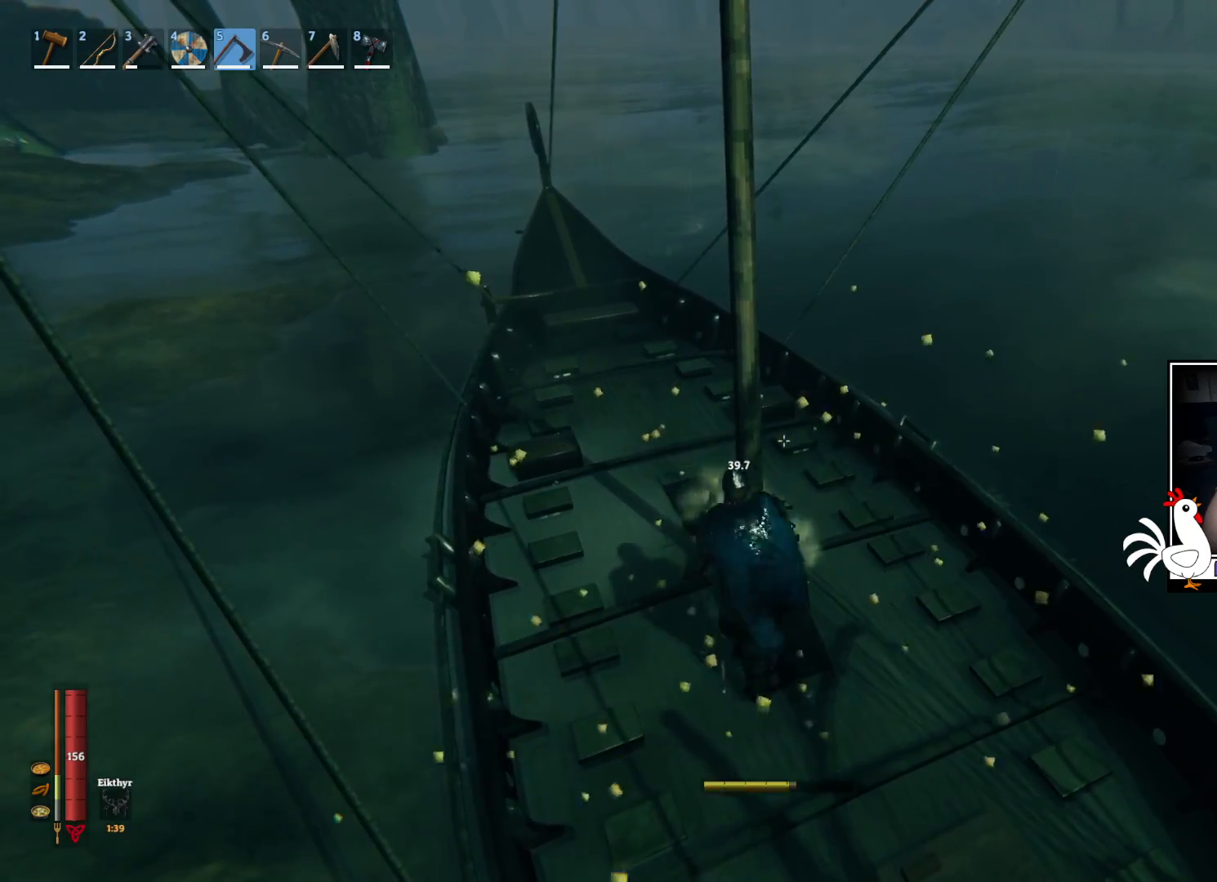
{"keys": [], "mouse": [], "events": [[434, "mouse_left", "up"]]}